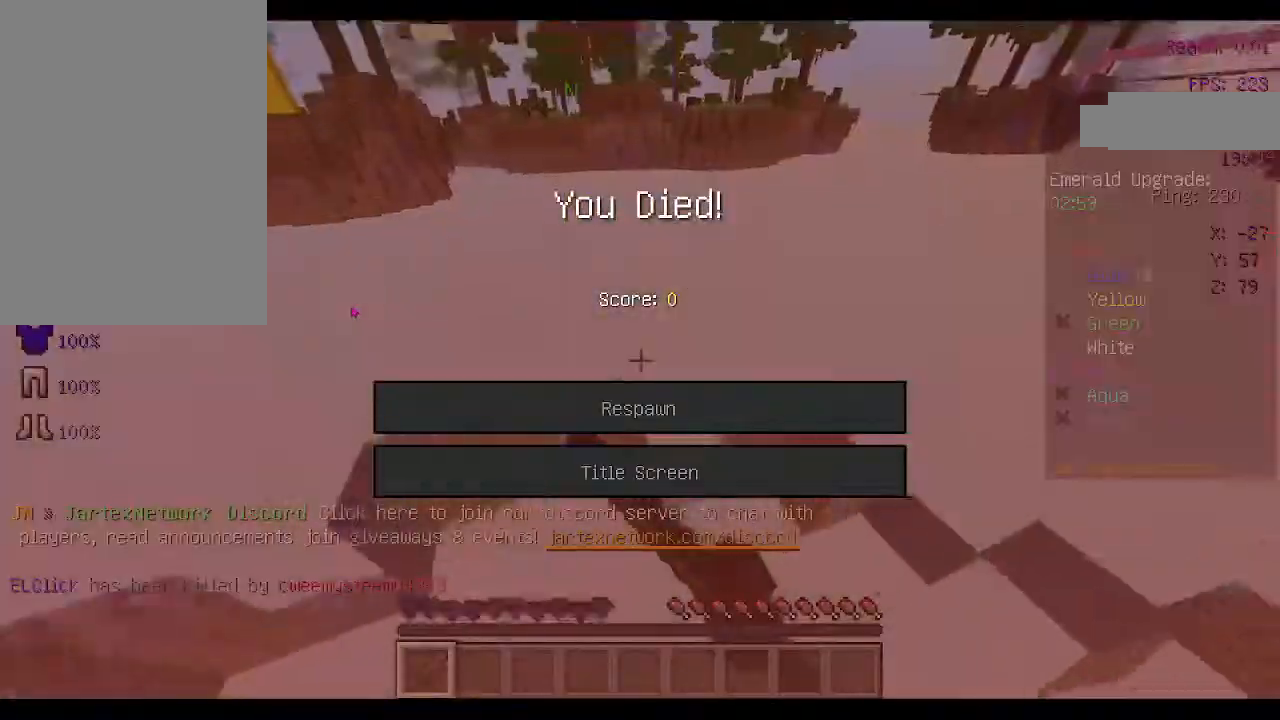
Gameplay with keyboard and mouse; each line is a JSON object with the keys and mouse buttons held at the frame after it. "events" lists presses ("down") and releases ("up") of "a", "d", "s", "space", "w", "mouse_left" and "mouse_right" between this image and that frame as [ms after this image, input, new state], when the widget could be followed in between. "mouse_left", "mouse_right" = the "left", "right" buttons of the "mouse" list. No other keys are recorded. Fast repeated clicks can show as one long hold. Not read: mouse_move.
{"keys": [], "mouse": [], "events": []}
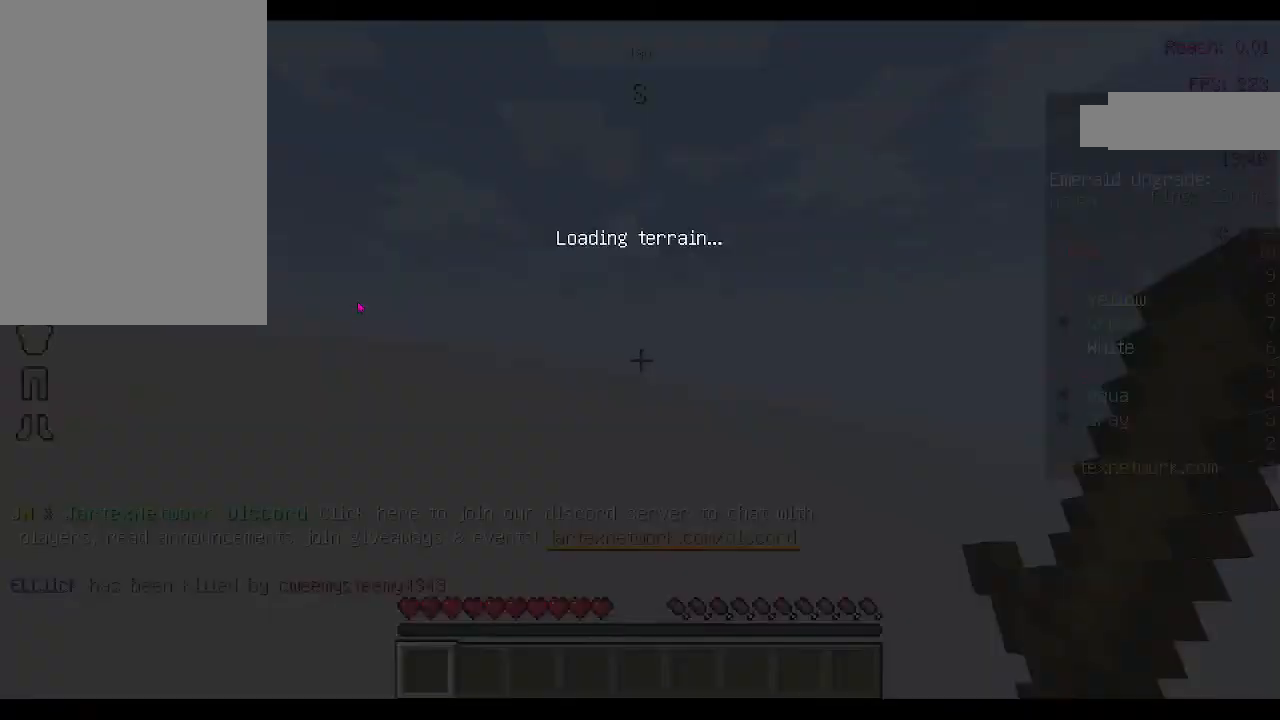
{"keys": [], "mouse": [], "events": []}
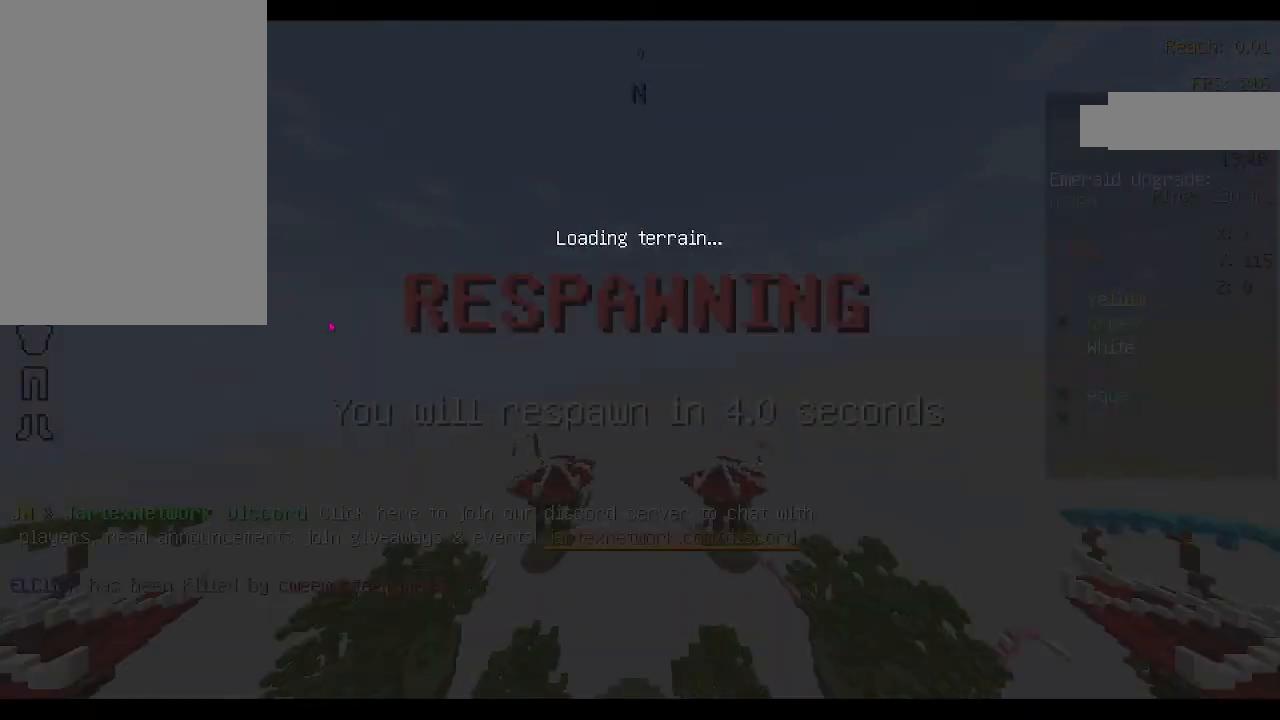
{"keys": [], "mouse": [], "events": []}
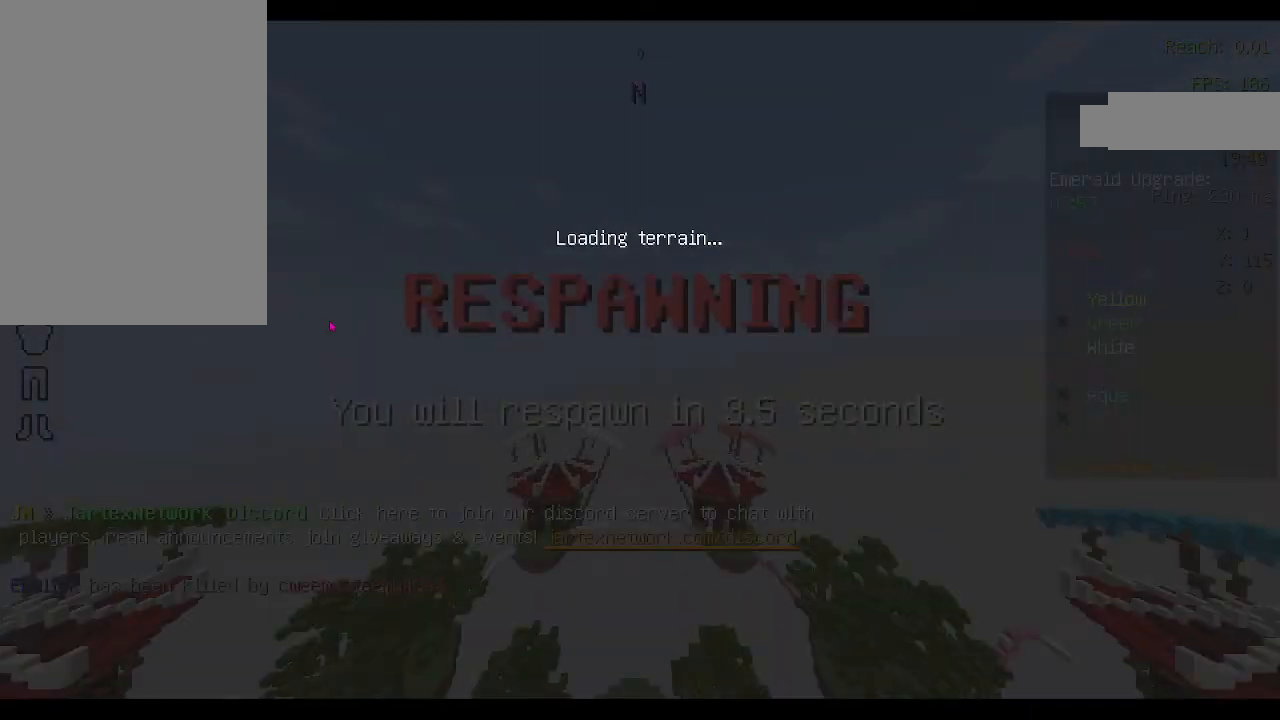
{"keys": [], "mouse": [], "events": []}
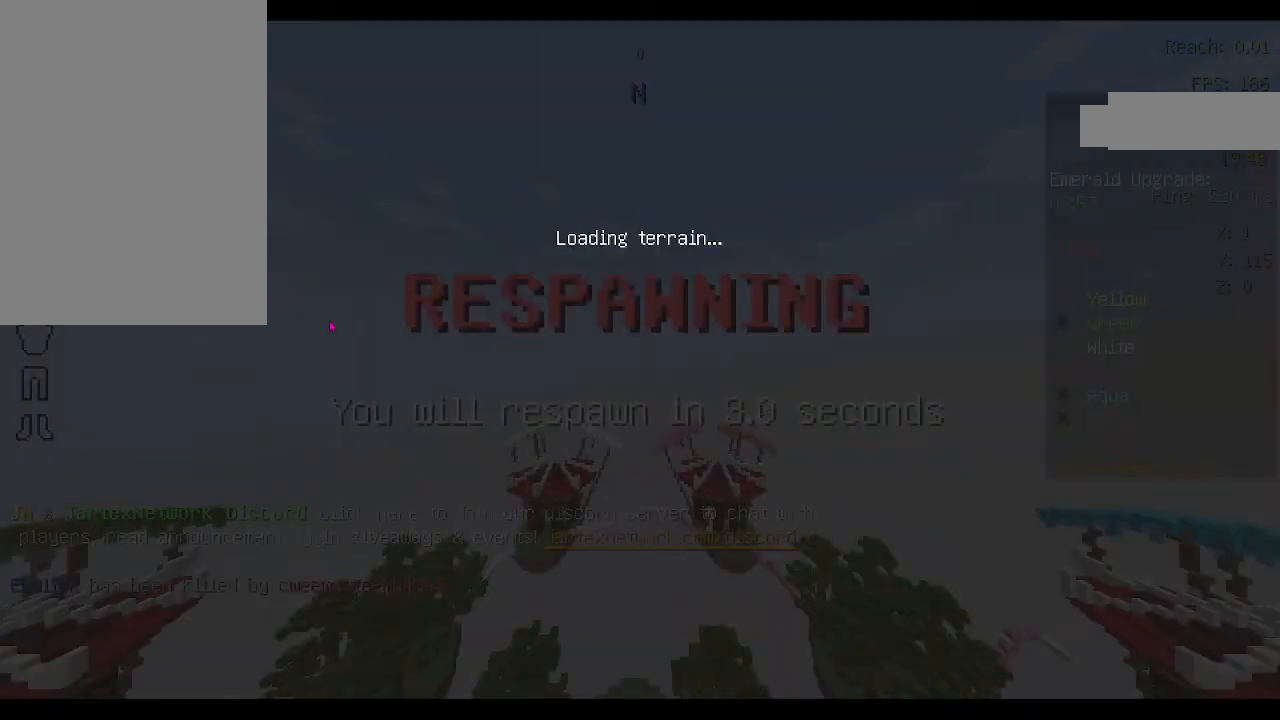
{"keys": ["d"], "mouse": [], "events": [[100, "a", "down"], [133, "w", "down"], [167, "a", "up"], [300, "d", "down"], [433, "w", "up"]]}
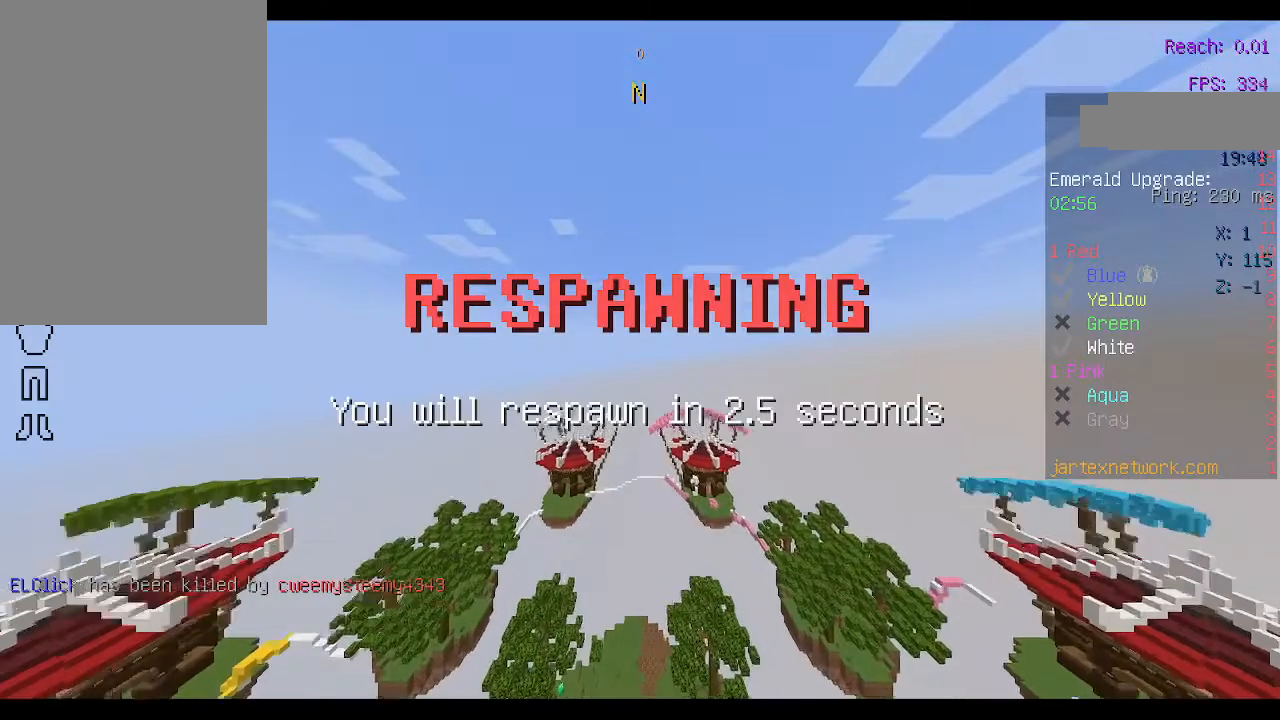
{"keys": [], "mouse": [], "events": [[67, "d", "up"], [133, "s", "down"], [200, "a", "down"], [300, "a", "up"], [500, "s", "up"]]}
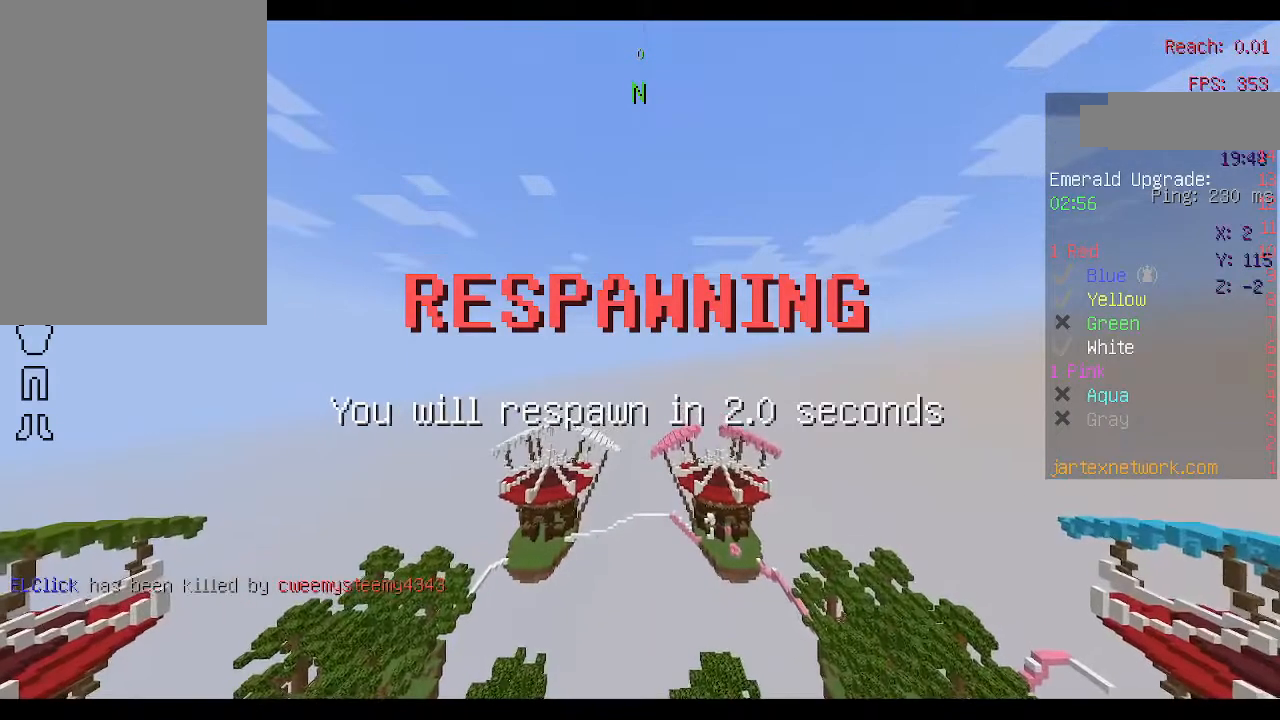
{"keys": ["a", "w"], "mouse": [], "events": [[33, "d", "down"], [200, "d", "up"], [467, "a", "down"], [467, "w", "down"]]}
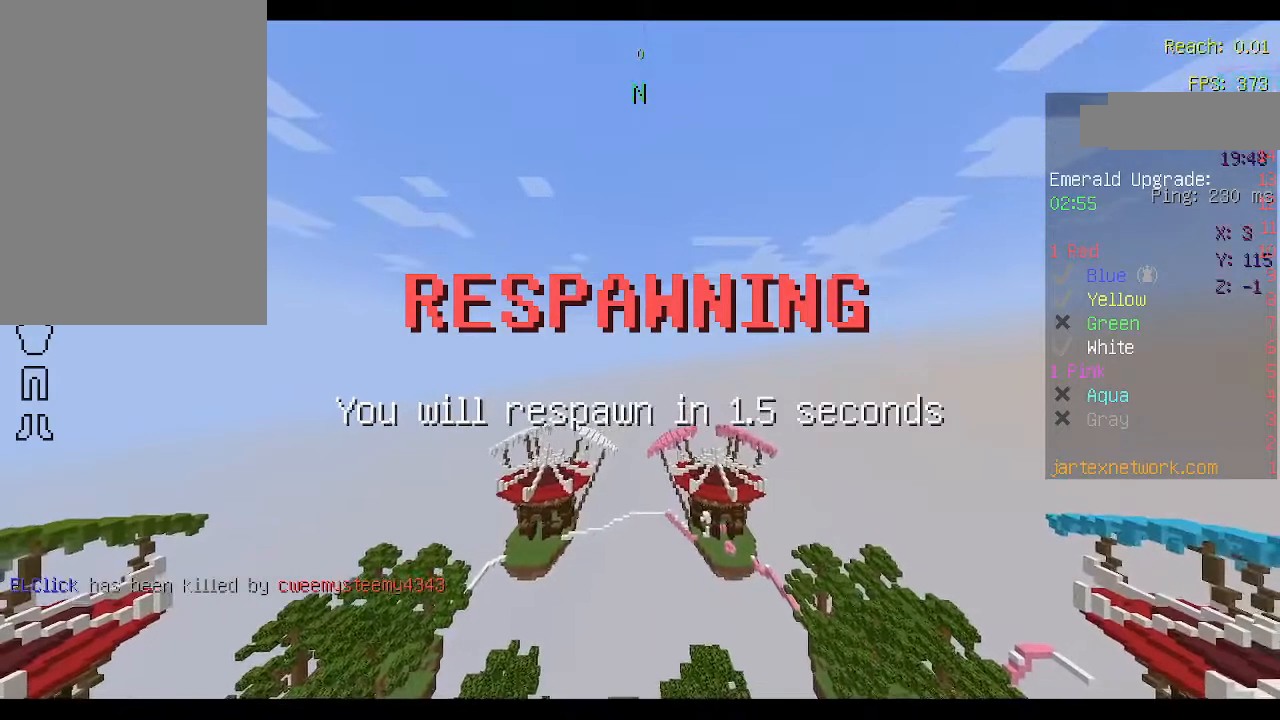
{"keys": ["a", "w"], "mouse": [], "events": []}
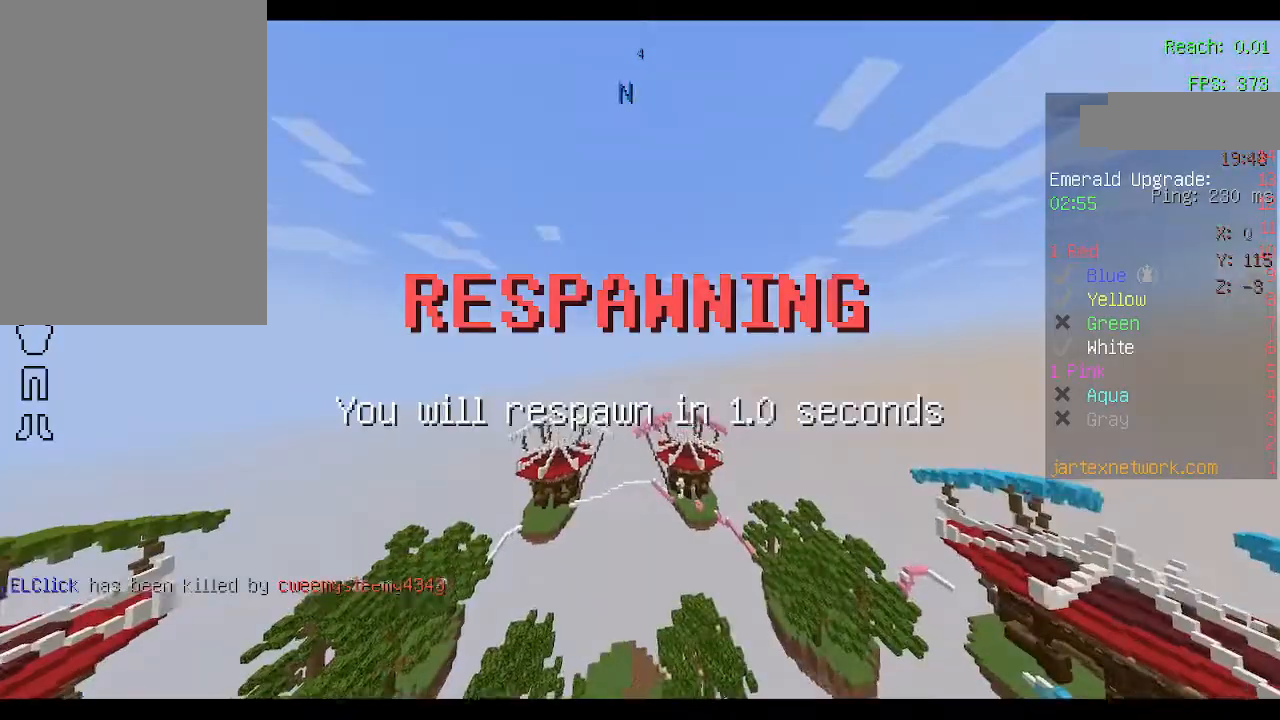
{"keys": ["w"], "mouse": [], "events": [[267, "a", "up"]]}
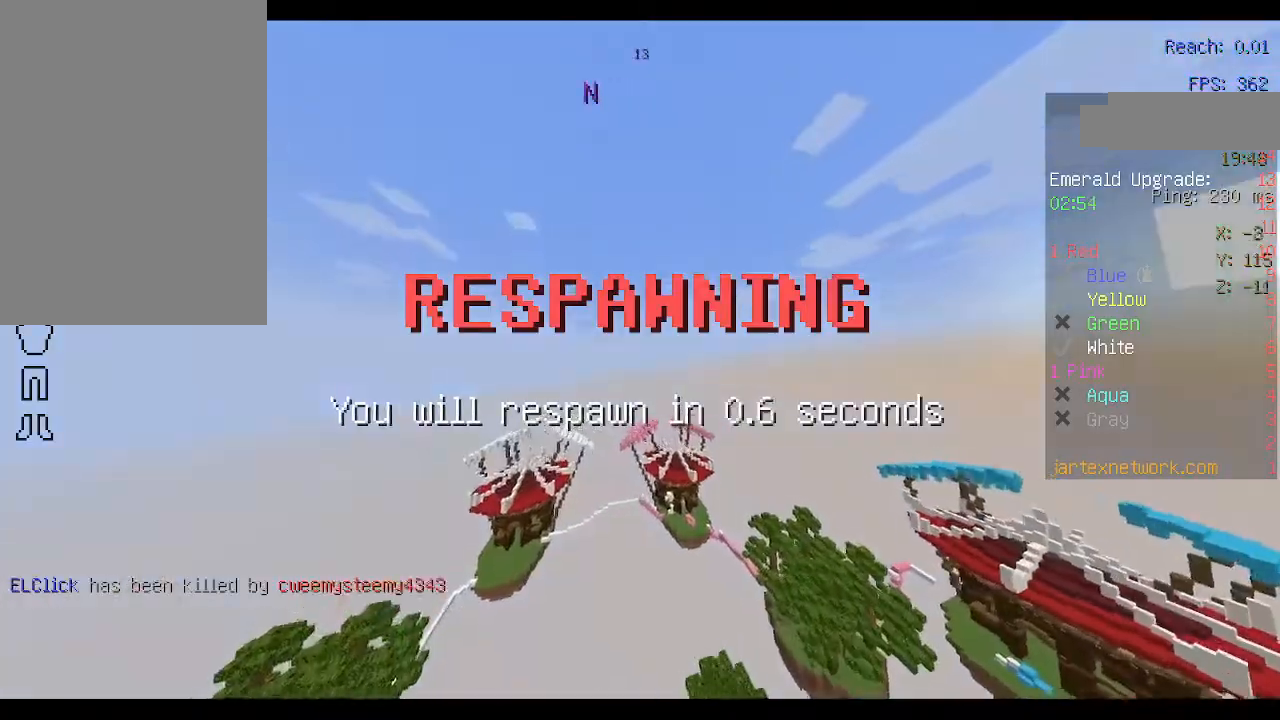
{"keys": ["a", "w"], "mouse": [], "events": [[467, "a", "down"]]}
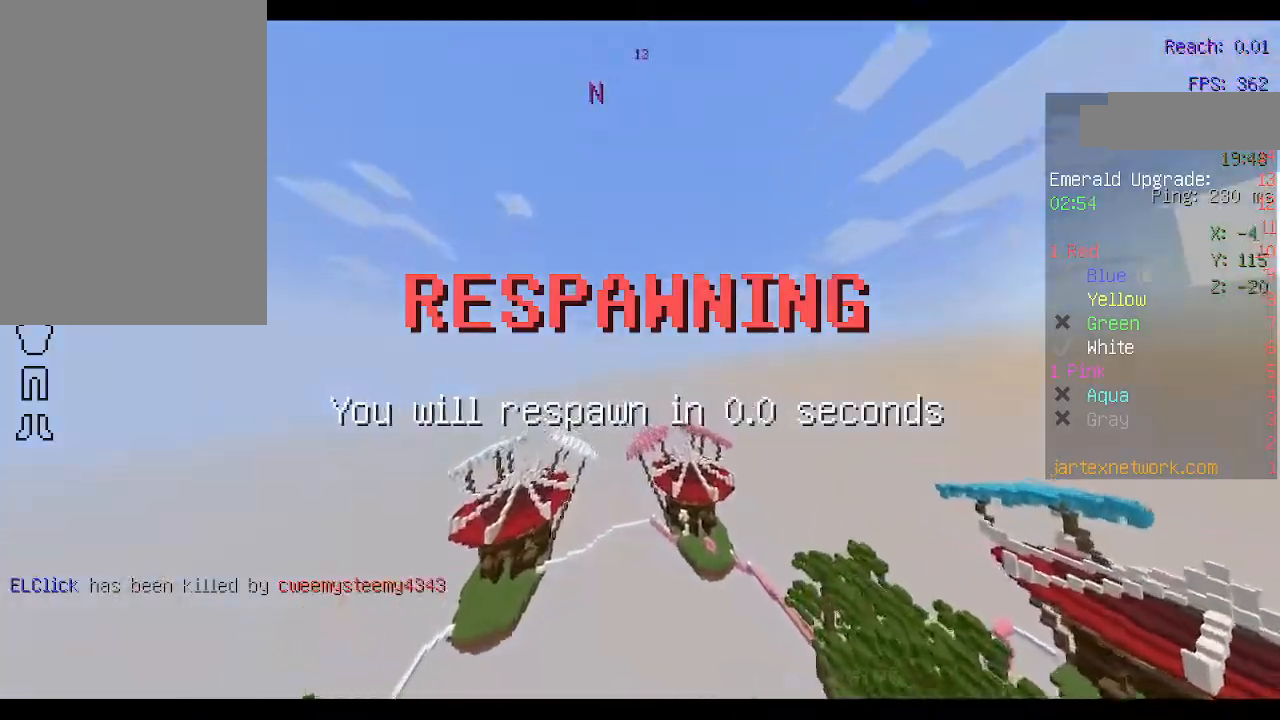
{"keys": ["w"], "mouse": [], "events": [[200, "a", "up"]]}
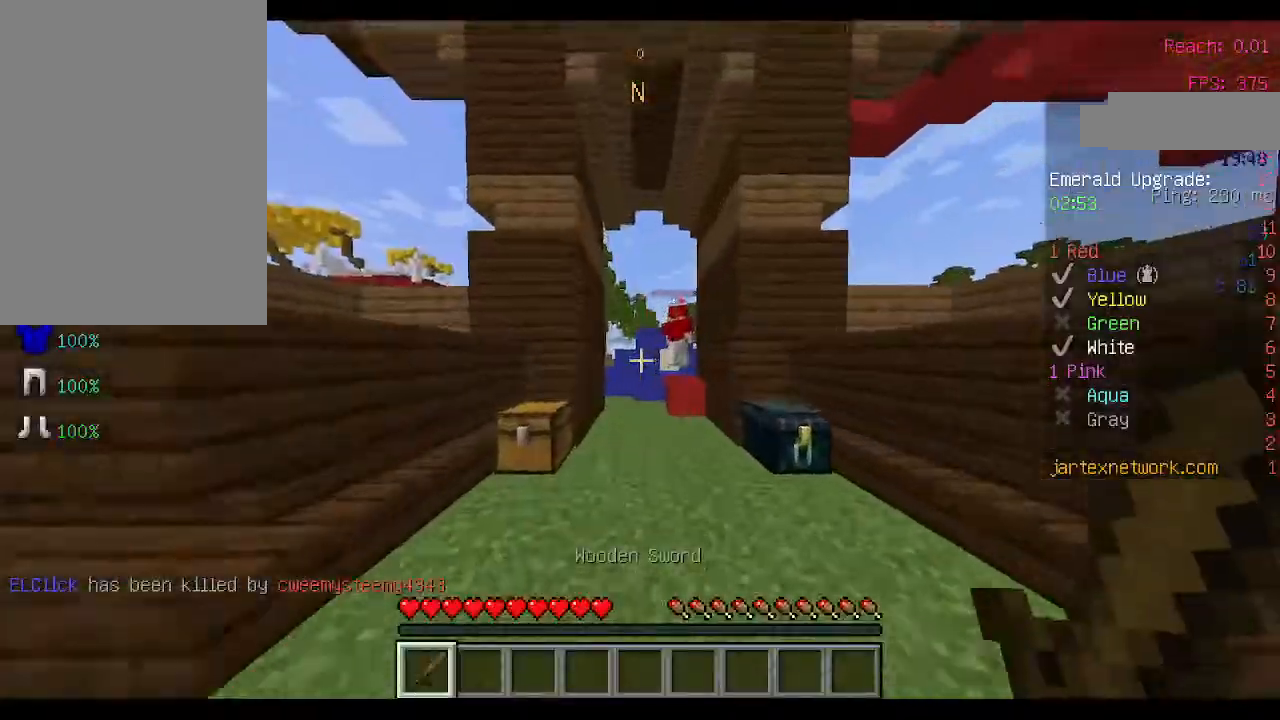
{"keys": ["w"], "mouse": [], "events": [[67, "space", "down"], [233, "space", "up"]]}
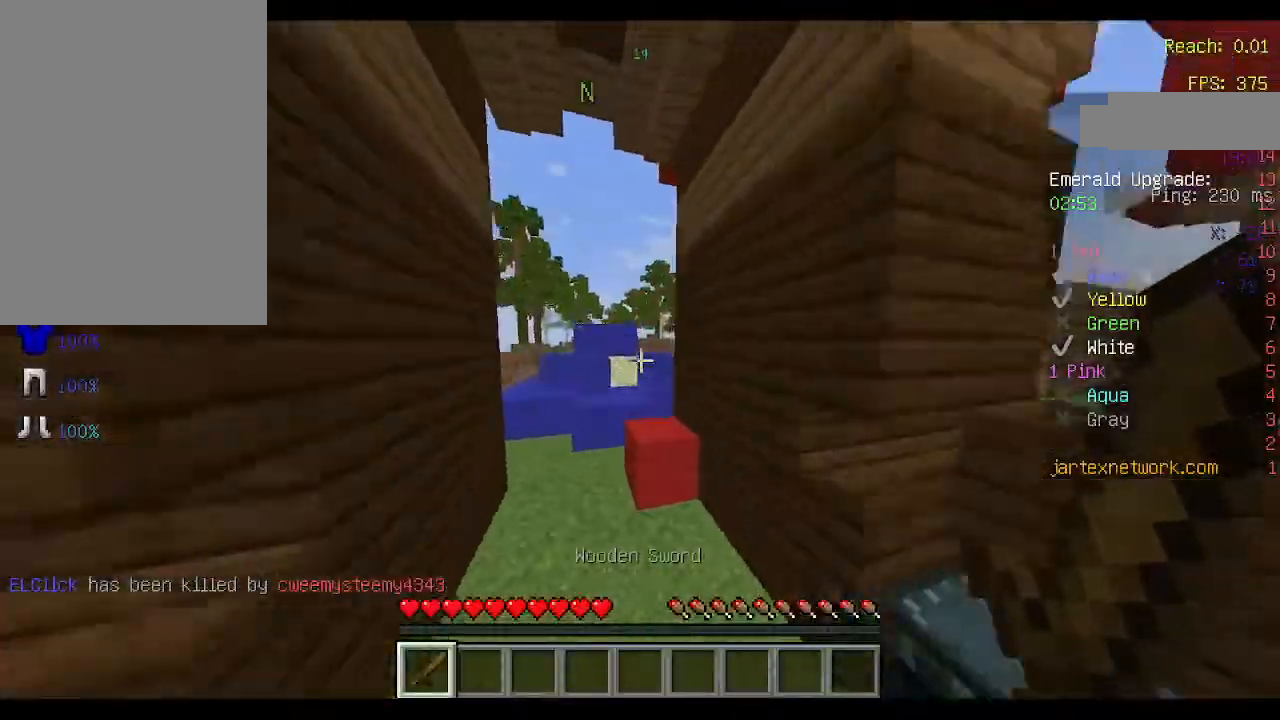
{"keys": ["space", "w"], "mouse": [], "events": [[100, "space", "down"], [233, "space", "up"], [267, "a", "down"], [433, "a", "up"], [433, "space", "down"]]}
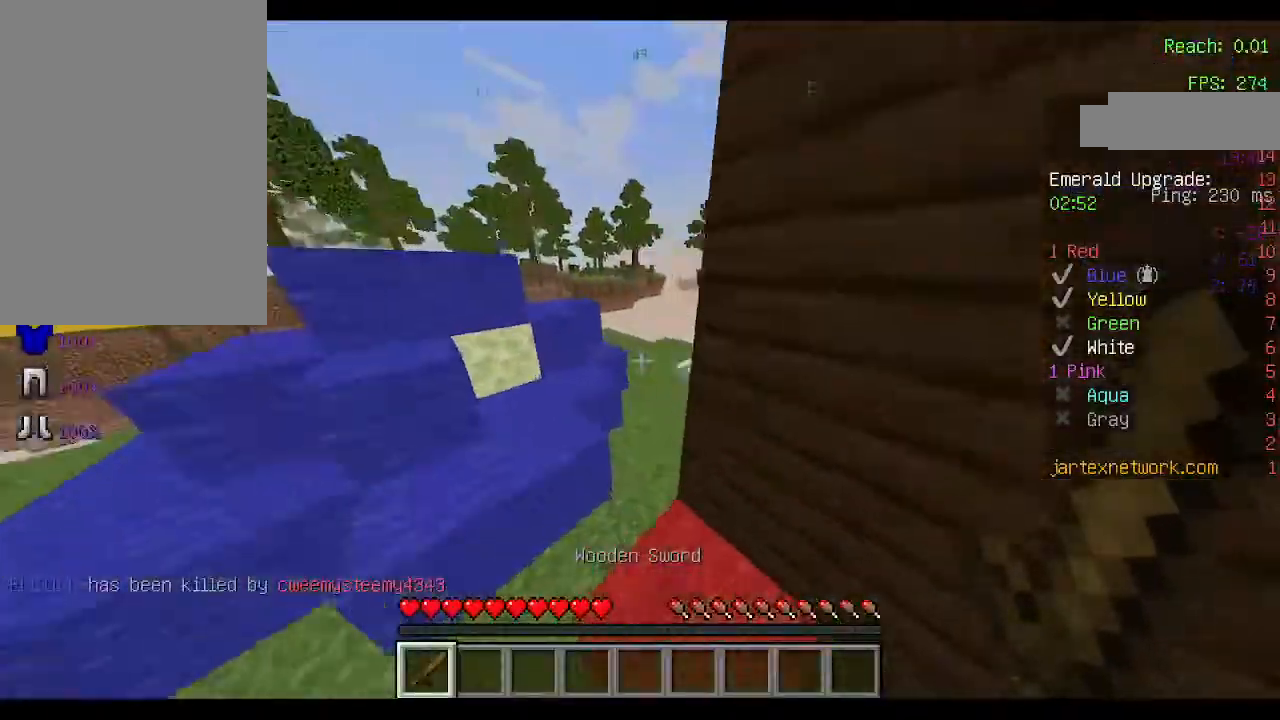
{"keys": ["d", "w"], "mouse": [], "events": [[200, "d", "down"], [200, "space", "up"]]}
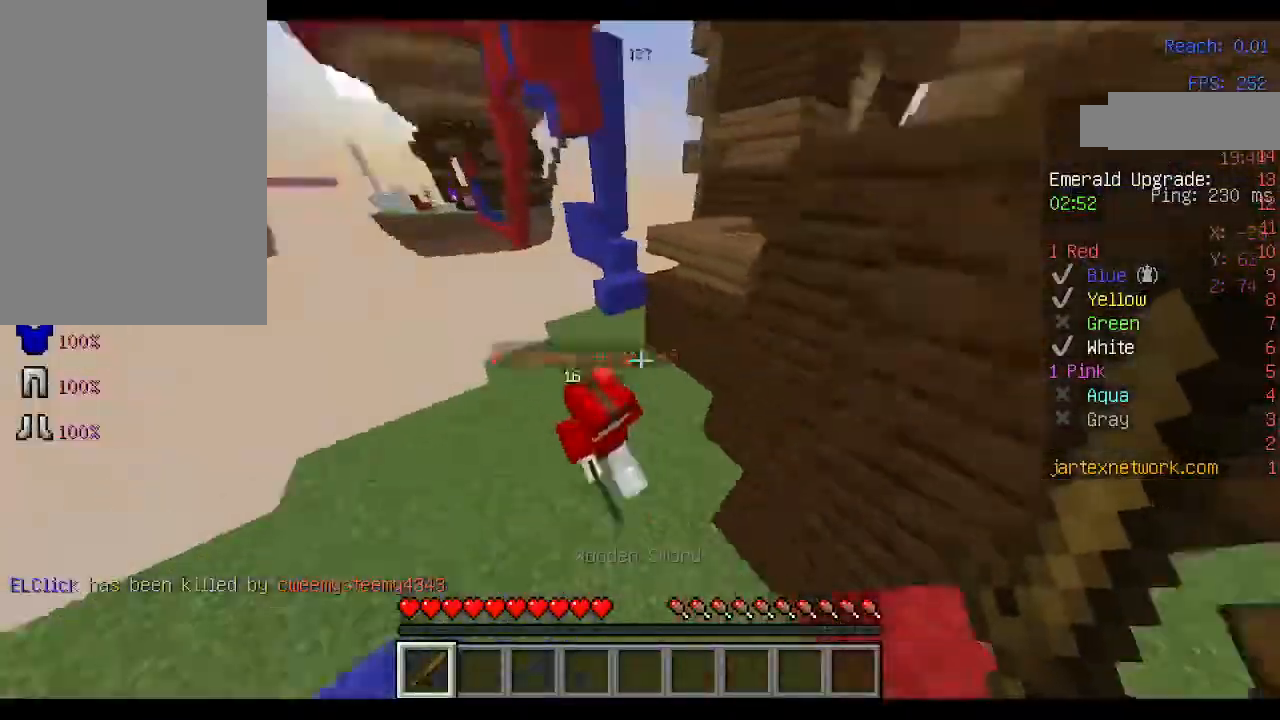
{"keys": [], "mouse": [], "events": [[100, "mouse_left", "down"], [133, "d", "up"], [133, "w", "up"], [200, "mouse_left", "up"], [267, "mouse_left", "down"], [367, "mouse_left", "up"], [433, "mouse_left", "down"], [500, "mouse_left", "up"]]}
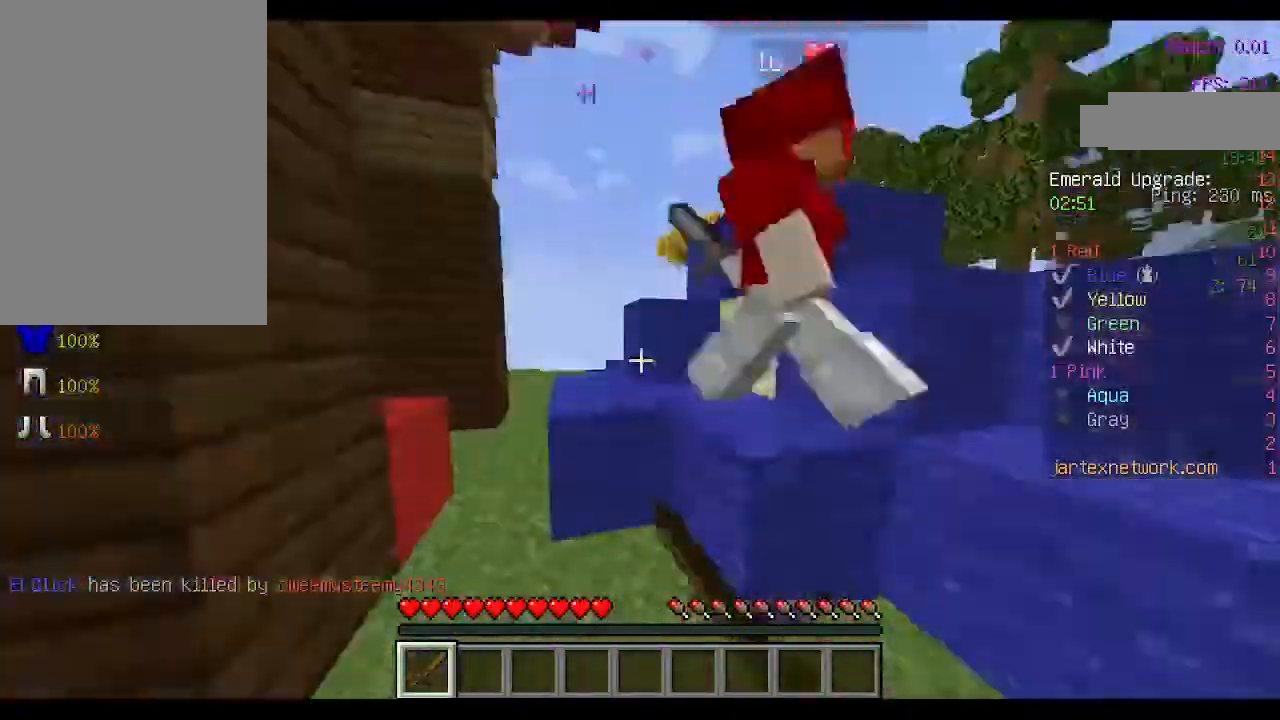
{"keys": ["a"], "mouse": ["left"], "events": [[67, "mouse_left", "down"], [67, "w", "down"], [100, "a", "down"], [167, "mouse_left", "up"], [200, "mouse_left", "down"], [267, "mouse_left", "up"], [333, "mouse_left", "down"], [333, "space", "down"], [400, "space", "up"], [433, "mouse_left", "up"], [500, "mouse_left", "down"], [500, "w", "up"]]}
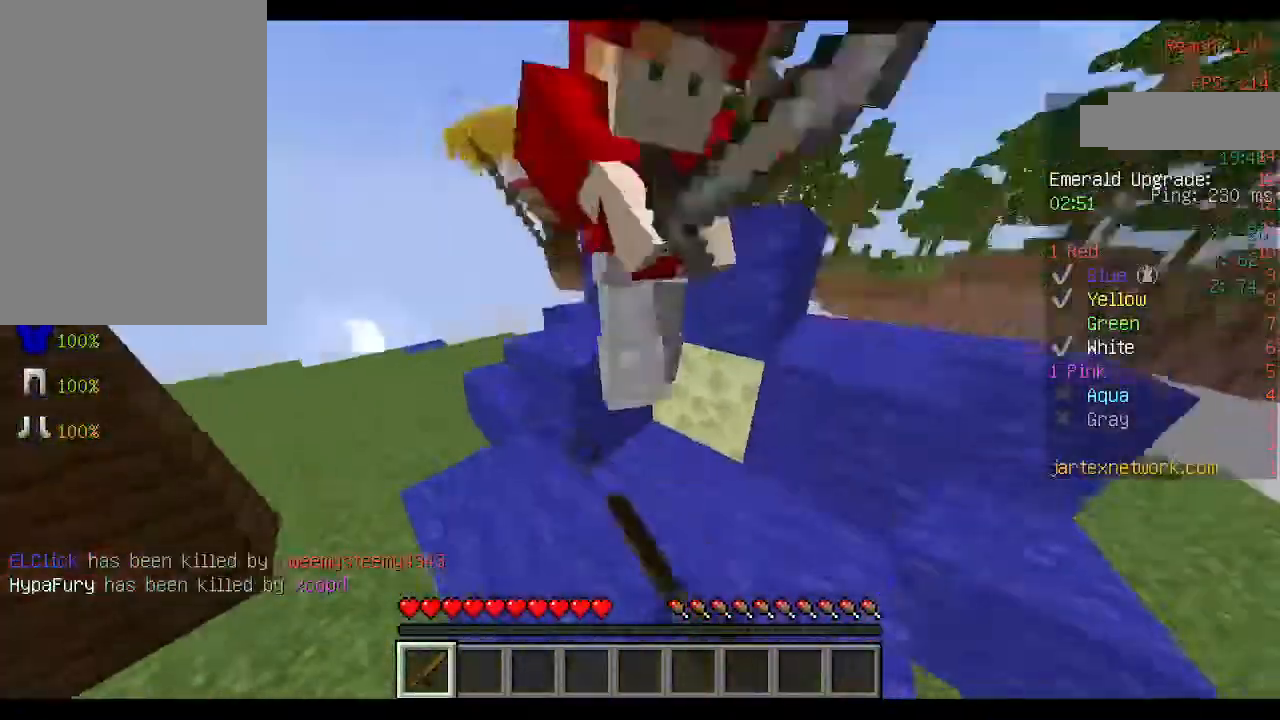
{"keys": [], "mouse": [], "events": [[67, "mouse_left", "up"], [133, "mouse_left", "down"], [167, "space", "down"], [233, "mouse_left", "up"], [233, "w", "down"], [267, "mouse_left", "down"], [267, "space", "up"], [300, "a", "up"], [300, "w", "up"], [333, "mouse_left", "up"], [400, "mouse_left", "down"], [433, "space", "down"], [500, "mouse_left", "up"], [500, "space", "up"]]}
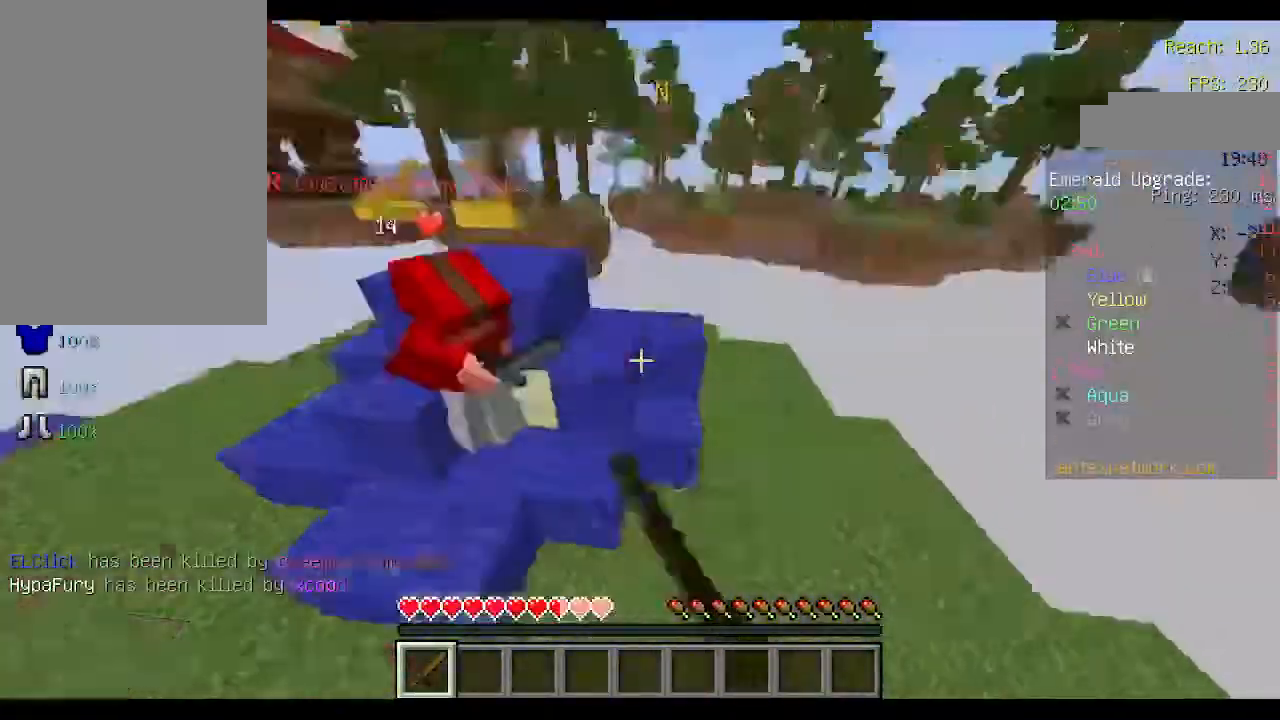
{"keys": ["w"], "mouse": [], "events": [[33, "a", "down"], [33, "w", "down"], [67, "mouse_left", "down"], [167, "mouse_left", "up"], [233, "mouse_left", "down"], [333, "mouse_left", "up"], [367, "a", "up"], [367, "mouse_left", "down"], [400, "space", "down"], [467, "mouse_left", "up"], [467, "space", "up"]]}
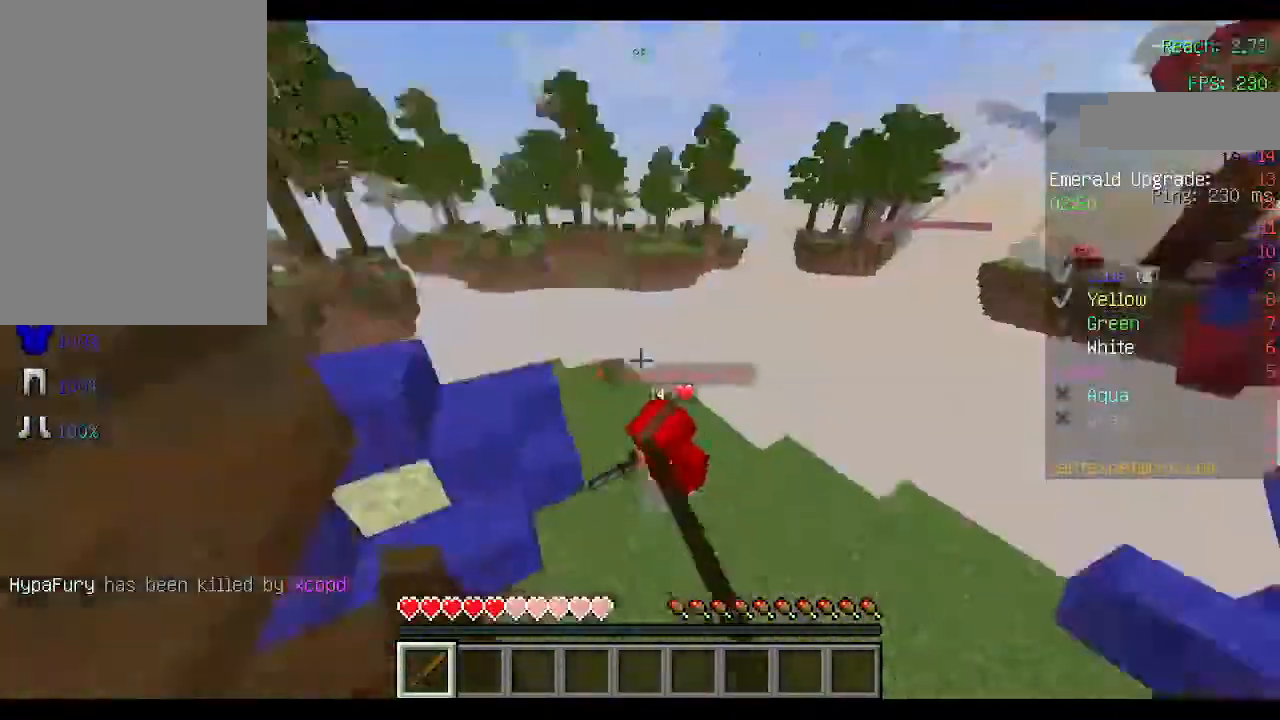
{"keys": ["w"], "mouse": ["left"], "events": [[33, "mouse_left", "down"], [133, "a", "down"], [267, "a", "up"], [267, "mouse_left", "up"], [333, "mouse_left", "down"], [433, "mouse_left", "up"], [467, "mouse_left", "down"]]}
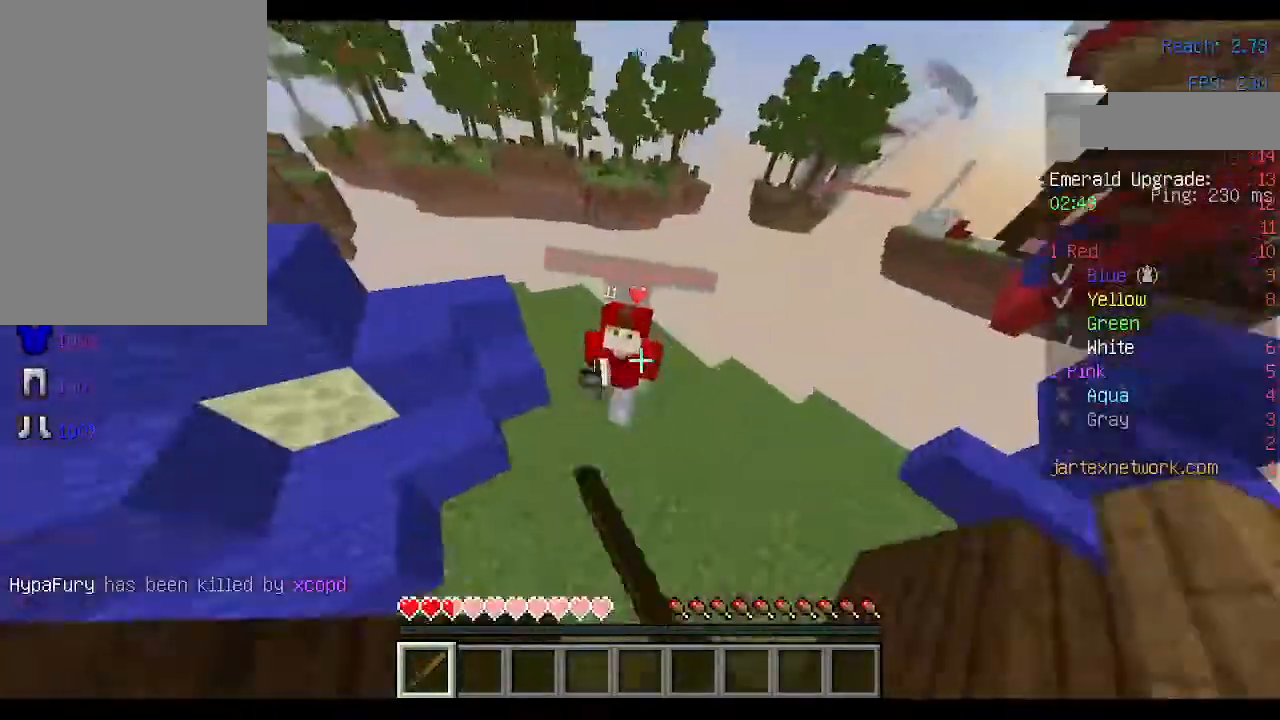
{"keys": [], "mouse": ["left"], "events": [[100, "mouse_left", "up"], [100, "w", "up"], [133, "mouse_left", "down"], [233, "mouse_left", "up"], [300, "mouse_left", "down"], [400, "mouse_left", "up"], [467, "mouse_left", "down"]]}